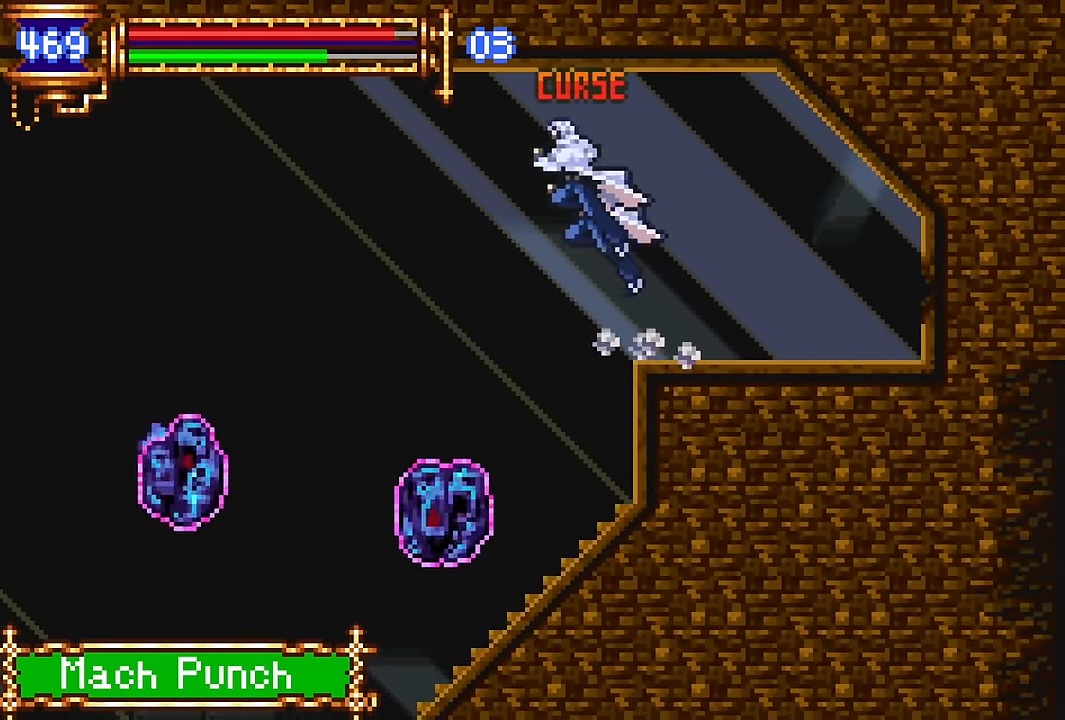
Gameplay with a controller (PlayStation layout); each line is a JSON object with the inputs held at the frame after it. "events" lists button and stick changes between this image and that frame as [ms after this image, input, new state], when the widget could be followed in between. Not read: L1 L3 R1 R3 left_stick right_stick.
{"buttons": ["CROSS", "DPAD_LEFT"], "events": [[66, "CROSS", "up"], [383, "CROSS", "down"]]}
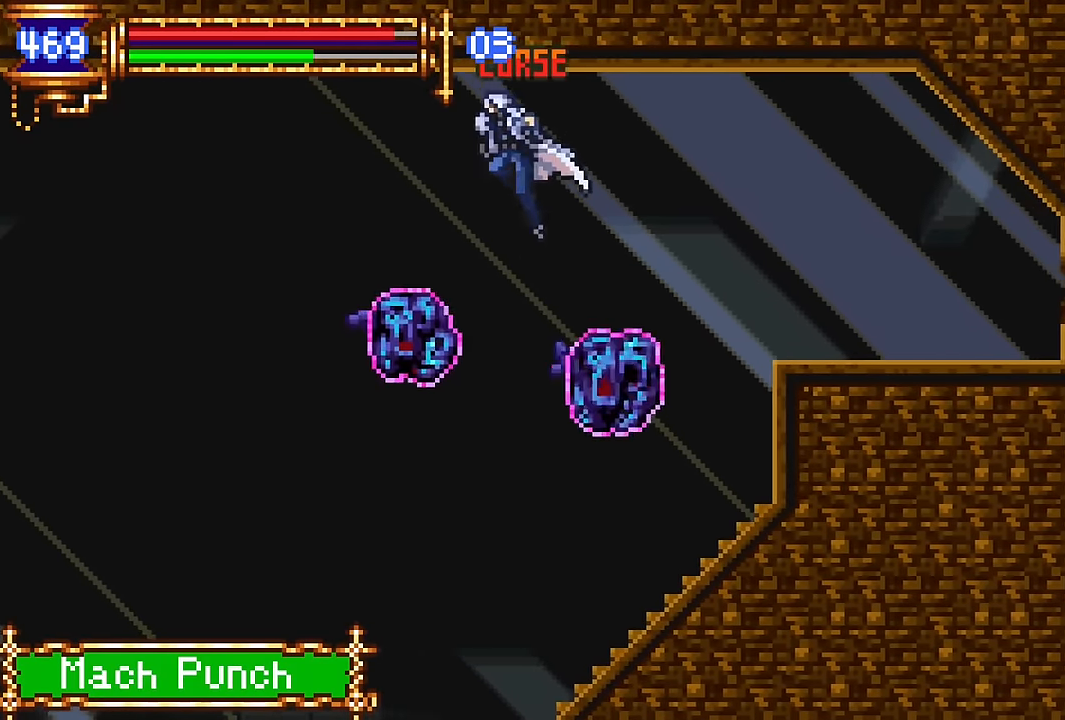
{"buttons": [], "events": [[116, "CROSS", "up"], [316, "START", "down"], [433, "DPAD_LEFT", "up"], [450, "START", "up"]]}
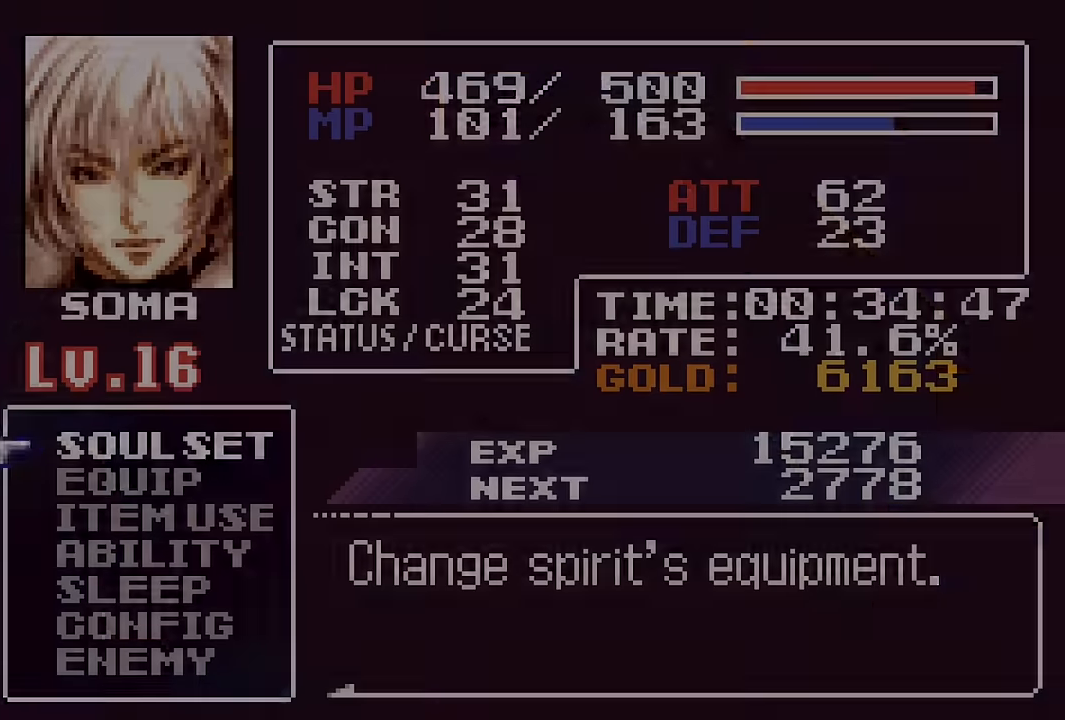
{"buttons": [], "events": [[133, "DPAD_DOWN", "down"], [183, "CROSS", "down"], [250, "DPAD_DOWN", "up"], [283, "CROSS", "up"]]}
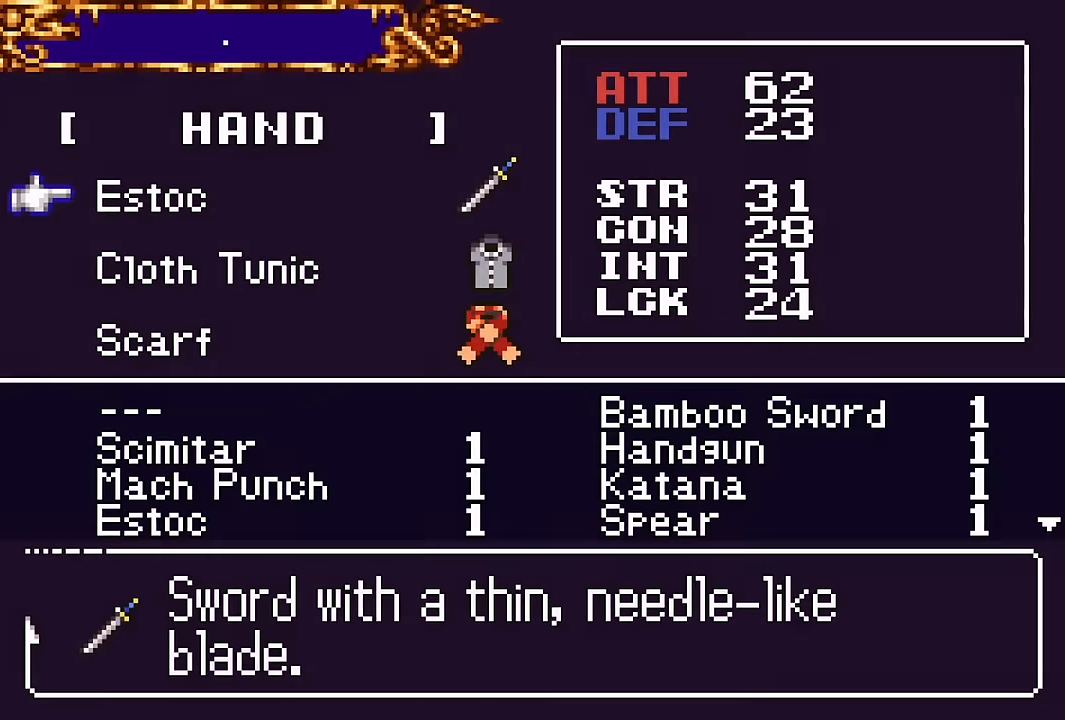
{"buttons": ["DPAD_DOWN"], "events": [[50, "CROSS", "down"], [133, "CROSS", "up"], [133, "DPAD_RIGHT", "down"], [183, "DPAD_RIGHT", "up"], [333, "DPAD_DOWN", "down"], [416, "DPAD_DOWN", "up"], [483, "DPAD_DOWN", "down"]]}
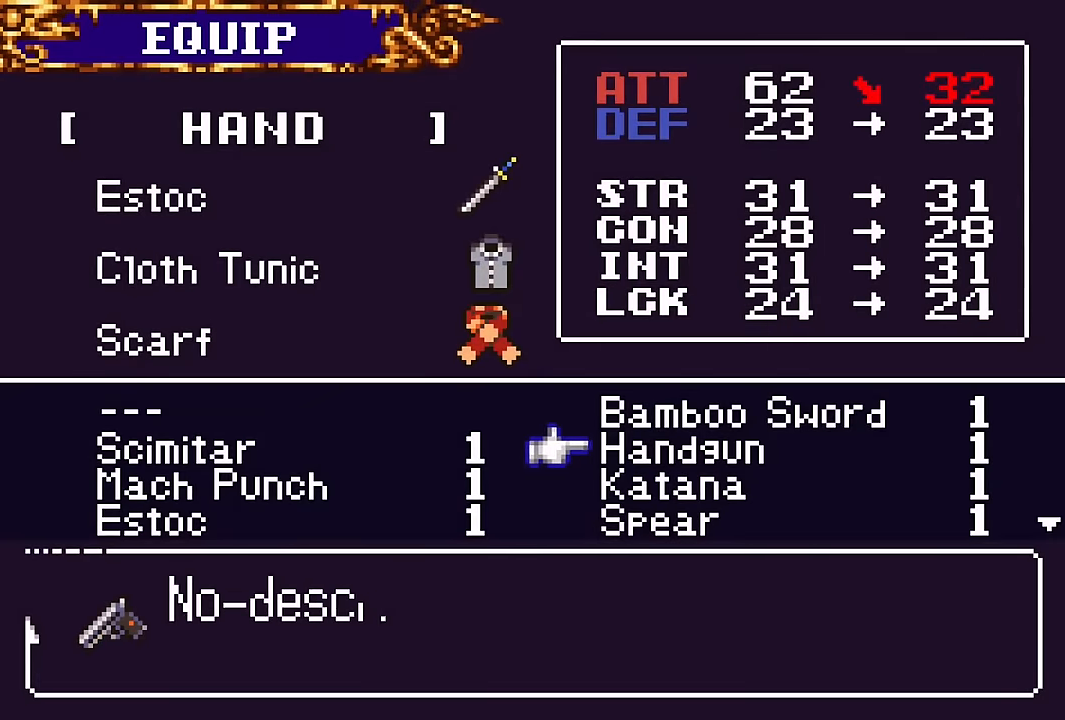
{"buttons": [], "events": [[50, "DPAD_DOWN", "up"], [133, "DPAD_LEFT", "down"], [250, "DPAD_LEFT", "up"]]}
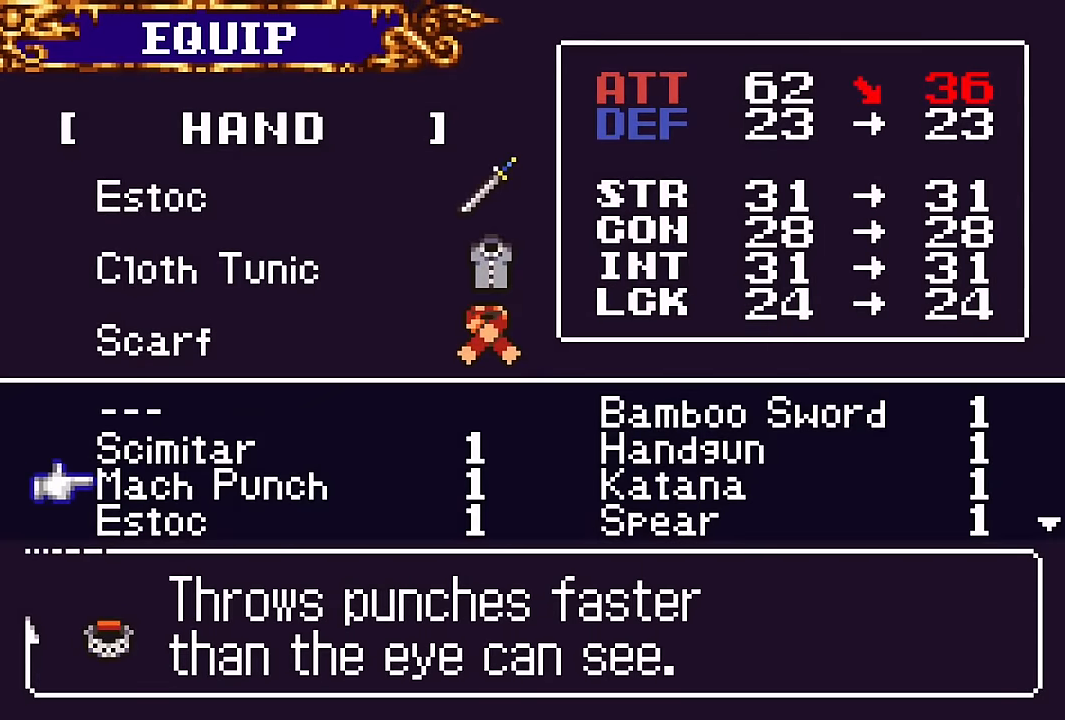
{"buttons": ["SQUARE"], "events": [[66, "CROSS", "down"], [116, "SQUARE", "down"], [133, "CROSS", "up"], [200, "SQUARE", "up"], [466, "SQUARE", "down"]]}
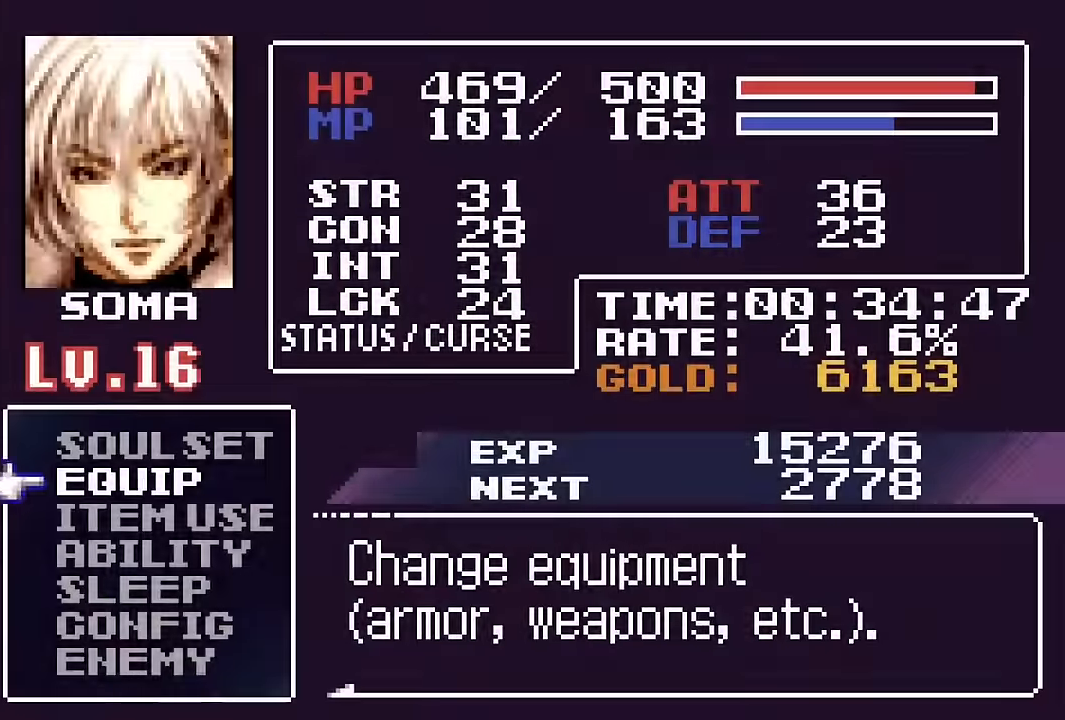
{"buttons": [], "events": [[16, "SQUARE", "up"], [50, "DPAD_LEFT", "down"], [216, "DPAD_LEFT", "up"], [266, "DPAD_RIGHT", "down"], [300, "SQUARE", "down"], [383, "DPAD_RIGHT", "up"], [400, "SQUARE", "up"]]}
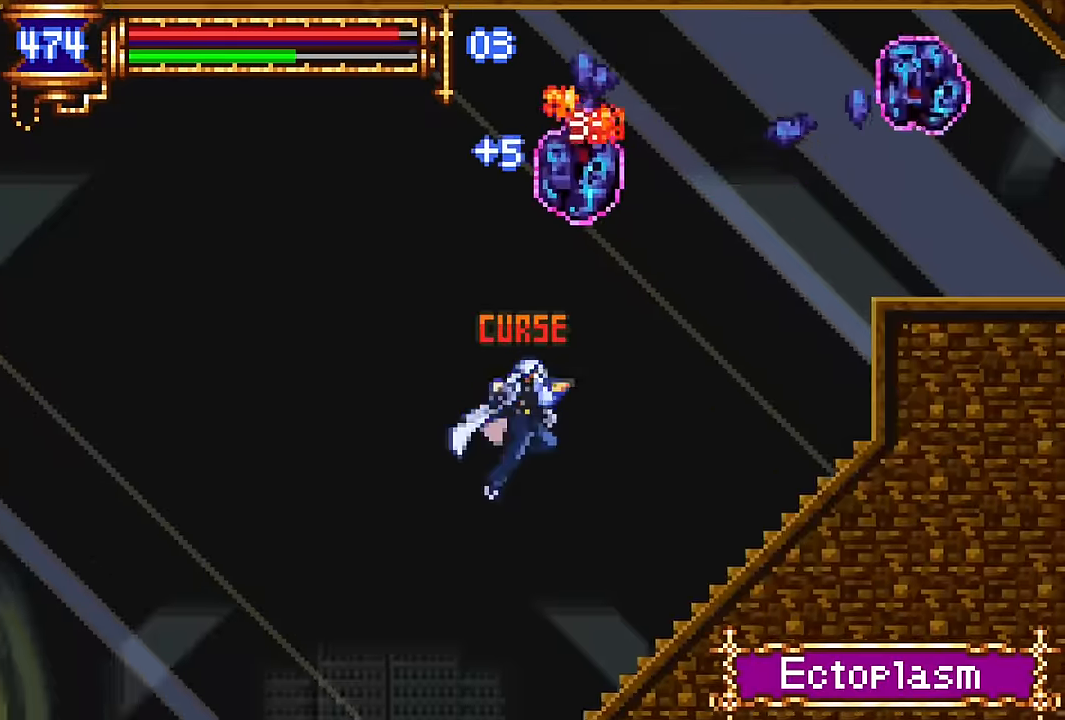
{"buttons": ["DPAD_LEFT"], "events": [[66, "DPAD_LEFT", "down"], [266, "CROSS", "down"], [383, "CROSS", "up"]]}
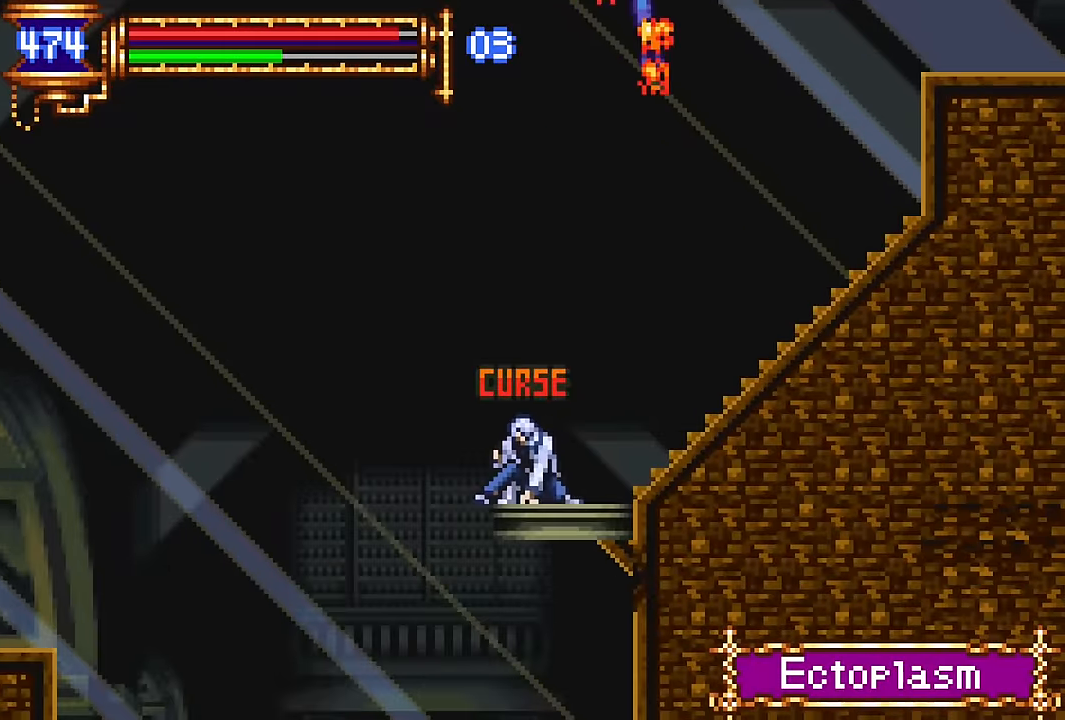
{"buttons": ["DPAD_LEFT"], "events": []}
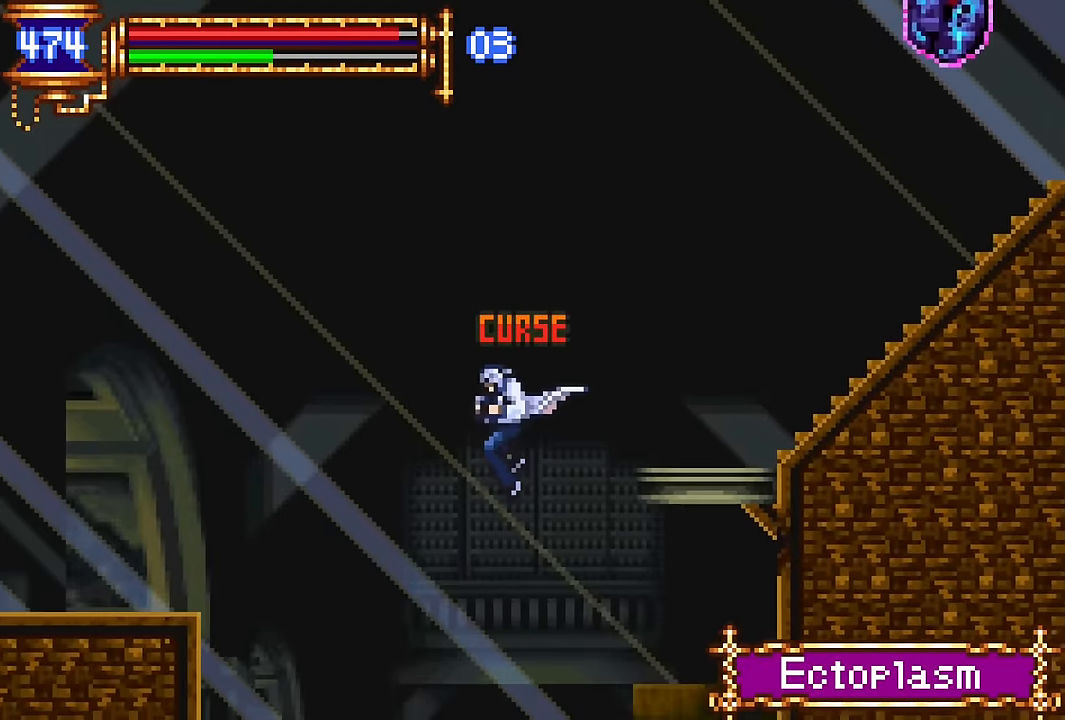
{"buttons": ["DPAD_LEFT"], "events": [[183, "CROSS", "down"], [433, "CROSS", "up"]]}
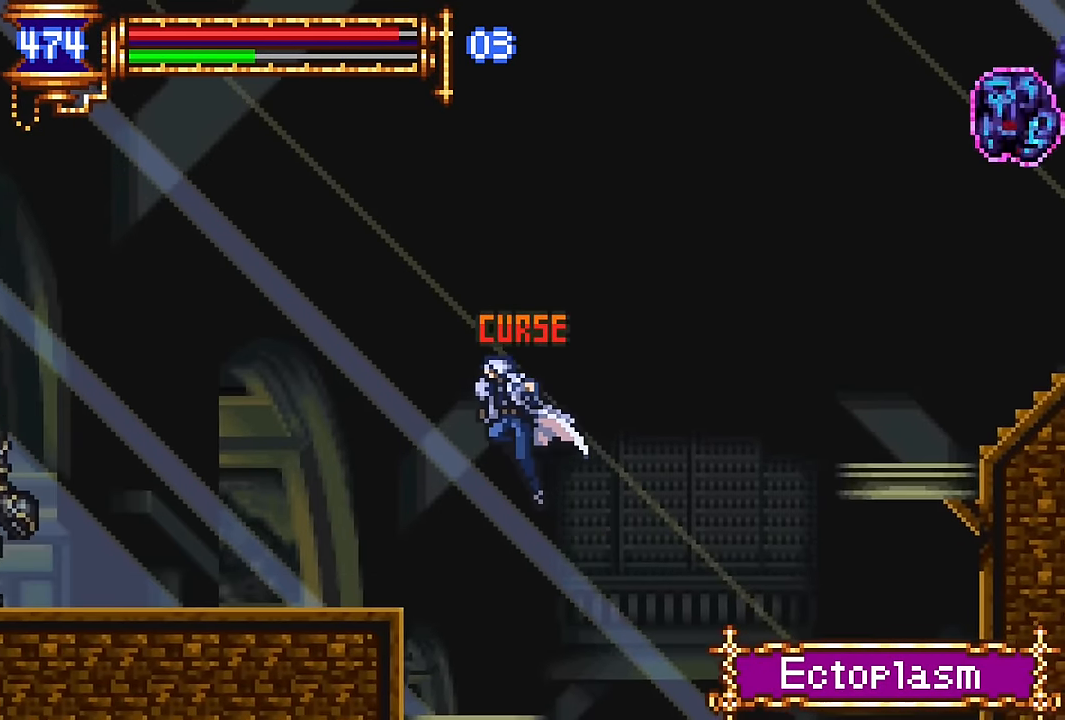
{"buttons": ["DPAD_LEFT"], "events": [[383, "CROSS", "down"], [466, "CROSS", "up"]]}
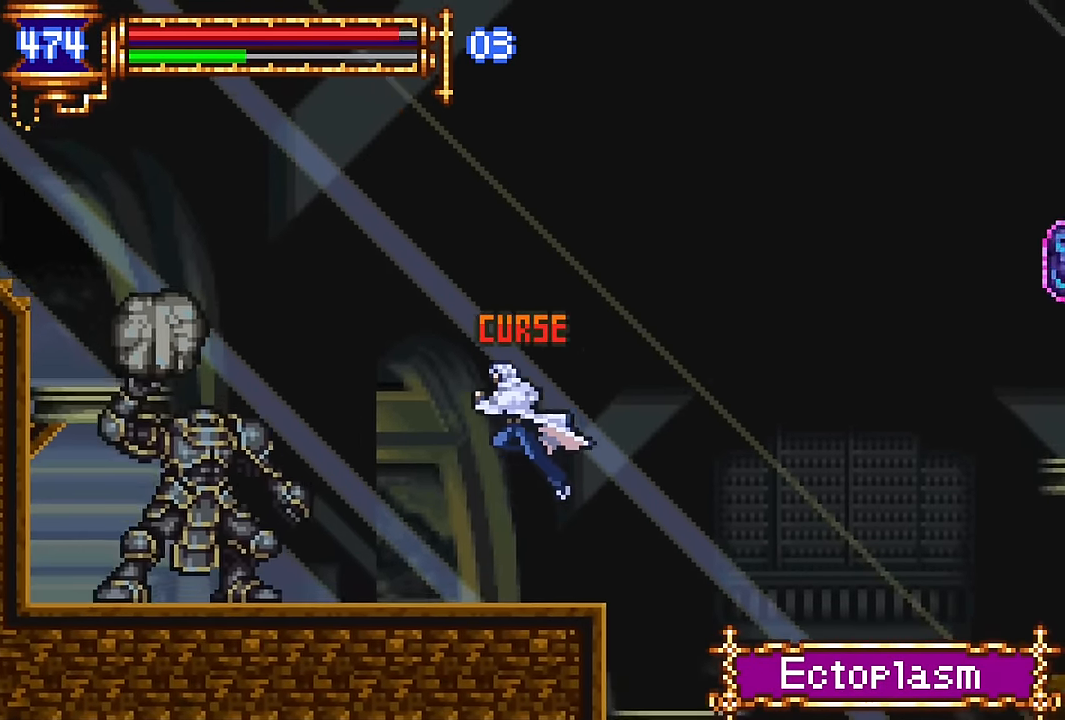
{"buttons": [], "events": [[83, "SQUARE", "down"], [166, "SQUARE", "up"], [200, "DPAD_LEFT", "up"], [366, "CROSS", "down"], [416, "SQUARE", "down"], [433, "CROSS", "up"], [500, "SQUARE", "up"]]}
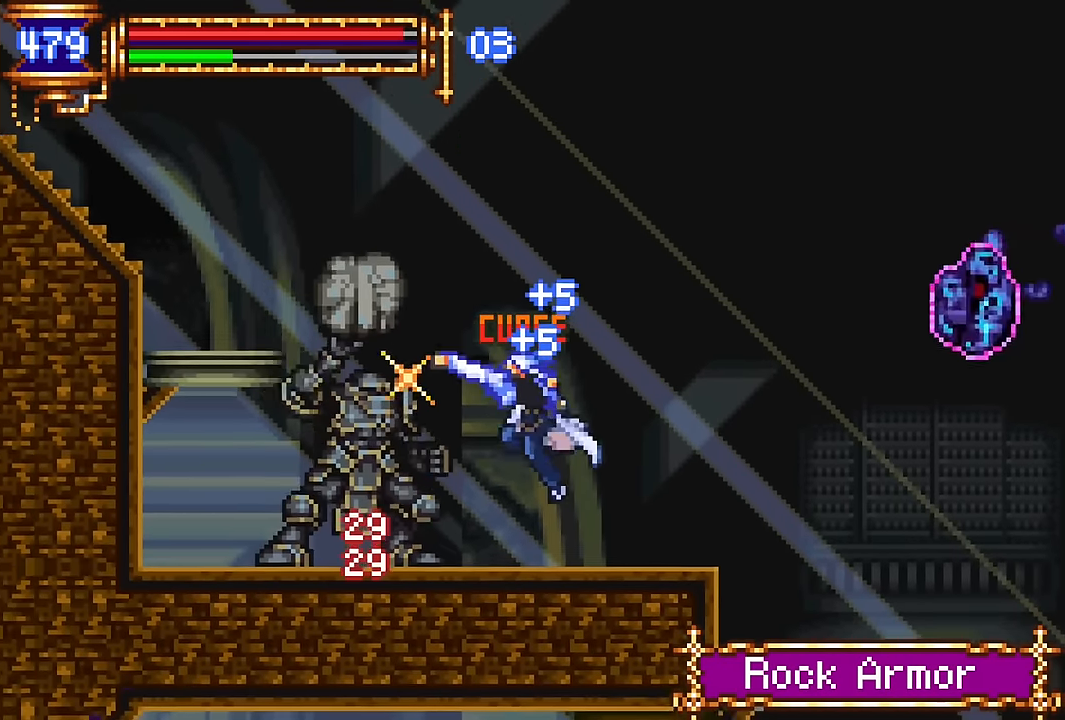
{"buttons": ["CROSS", "DPAD_LEFT"], "events": [[50, "DPAD_RIGHT", "down"], [283, "CROSS", "down"], [350, "DPAD_RIGHT", "up"], [416, "DPAD_LEFT", "down"]]}
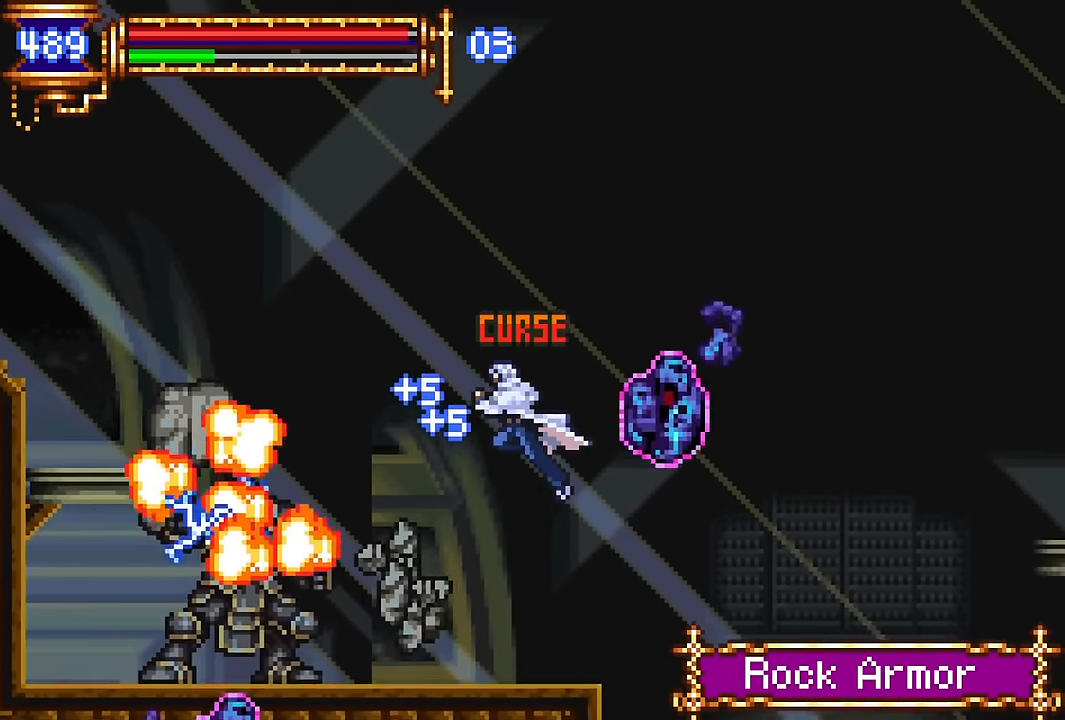
{"buttons": ["CROSS", "DPAD_LEFT"], "events": [[183, "CROSS", "up"], [300, "CROSS", "down"]]}
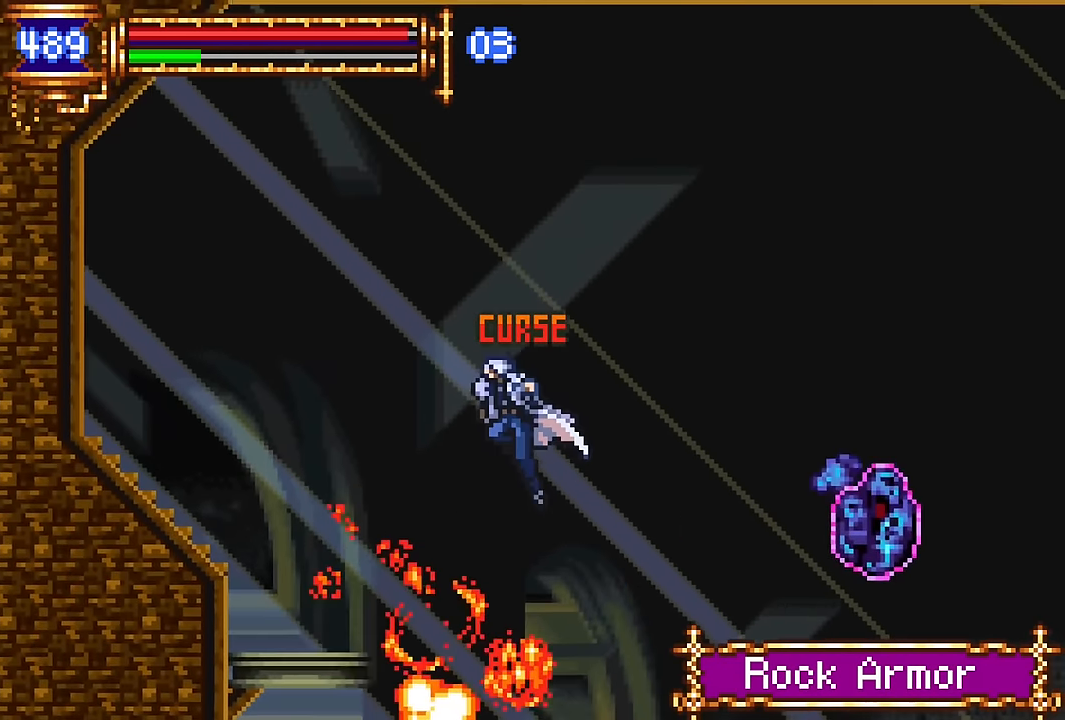
{"buttons": ["DPAD_LEFT"], "events": [[100, "CROSS", "up"]]}
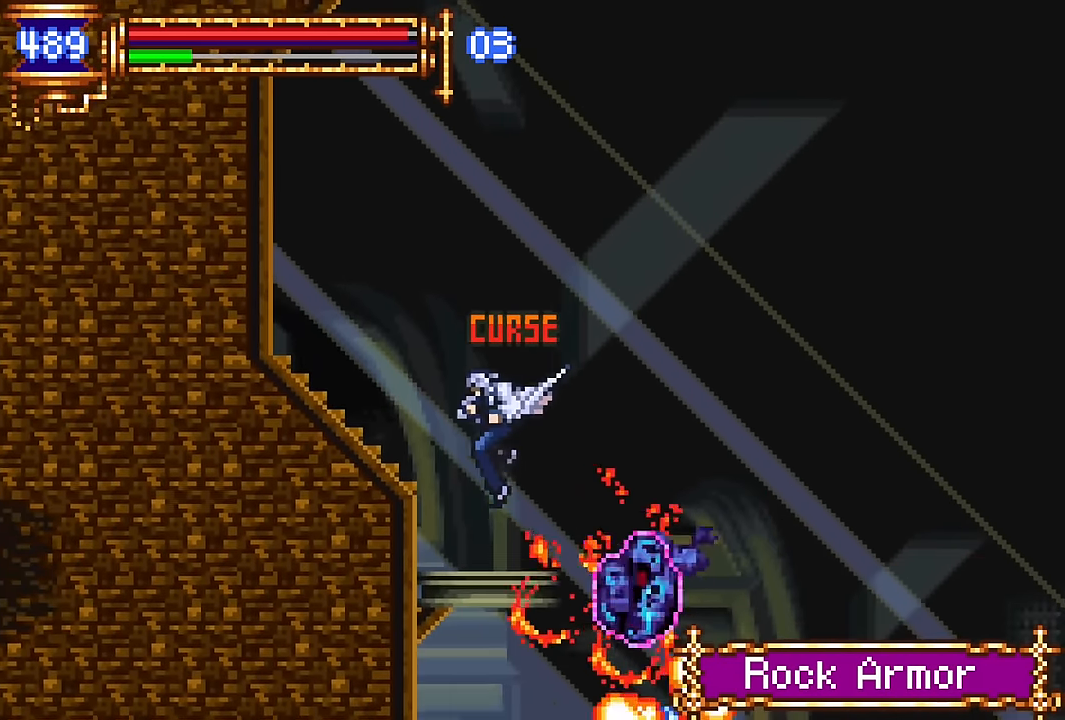
{"buttons": ["CROSS", "DPAD_LEFT"], "events": [[116, "CROSS", "down"], [266, "CROSS", "up"], [500, "CROSS", "down"]]}
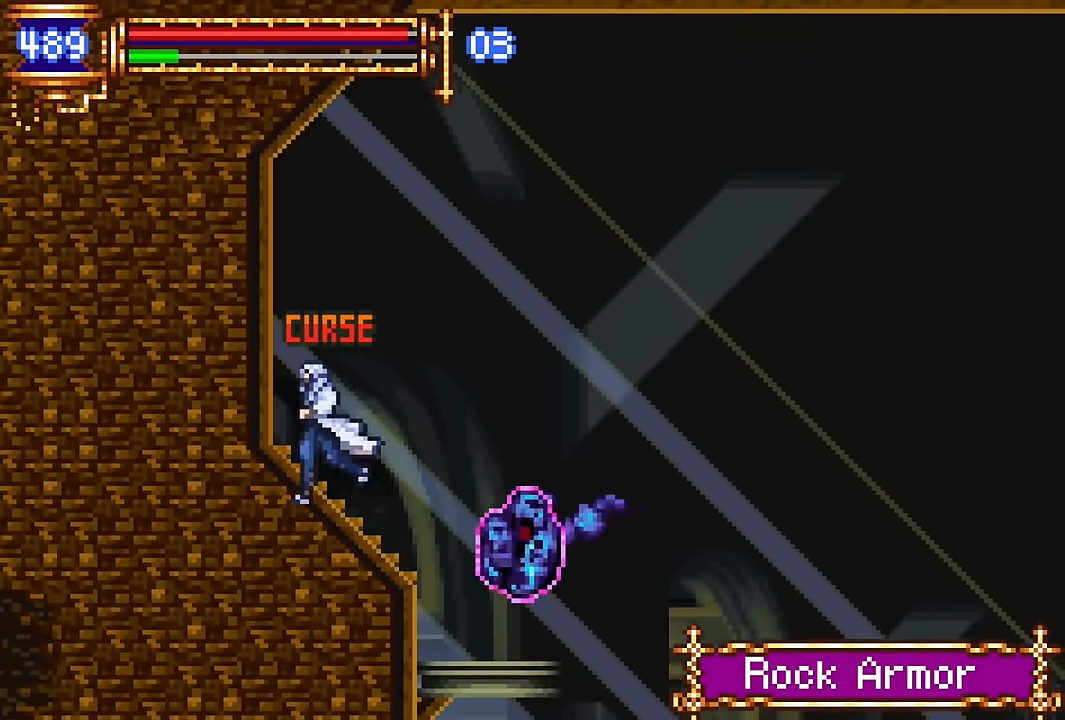
{"buttons": ["DPAD_LEFT"], "events": [[33, "CROSS", "up"], [33, "SQUARE", "down"], [100, "SQUARE", "up"], [333, "CROSS", "down"], [366, "SQUARE", "down"], [383, "CROSS", "up"], [450, "SQUARE", "up"]]}
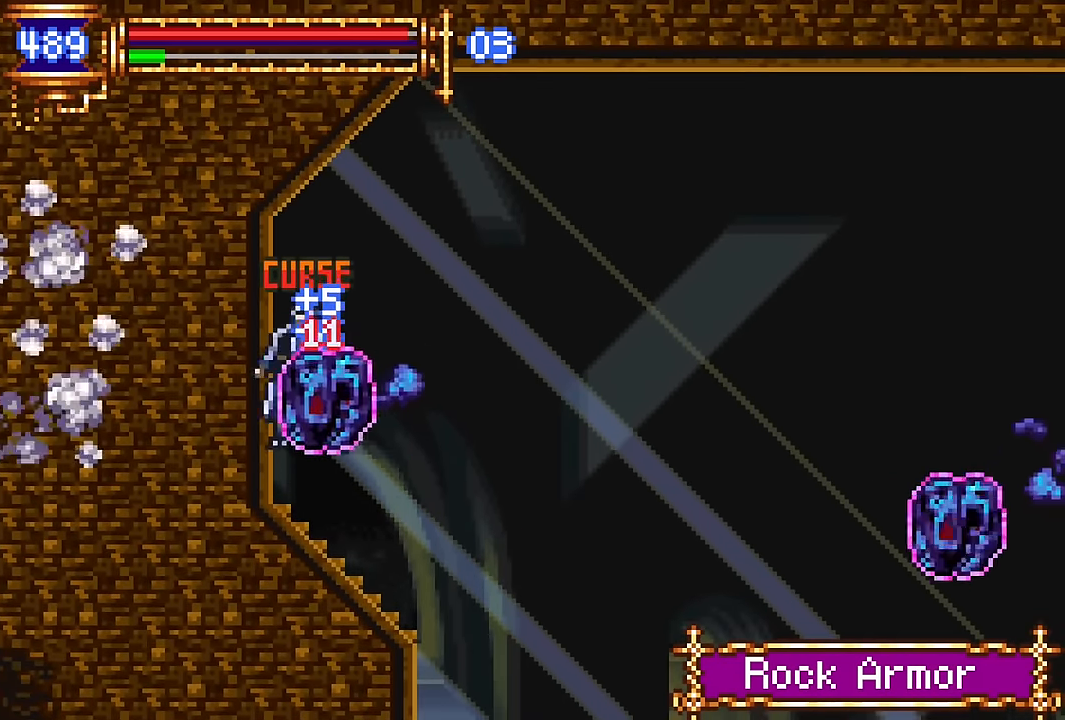
{"buttons": ["SQUARE", "DPAD_LEFT"], "events": [[416, "CROSS", "down"], [450, "SQUARE", "down"], [483, "CROSS", "up"]]}
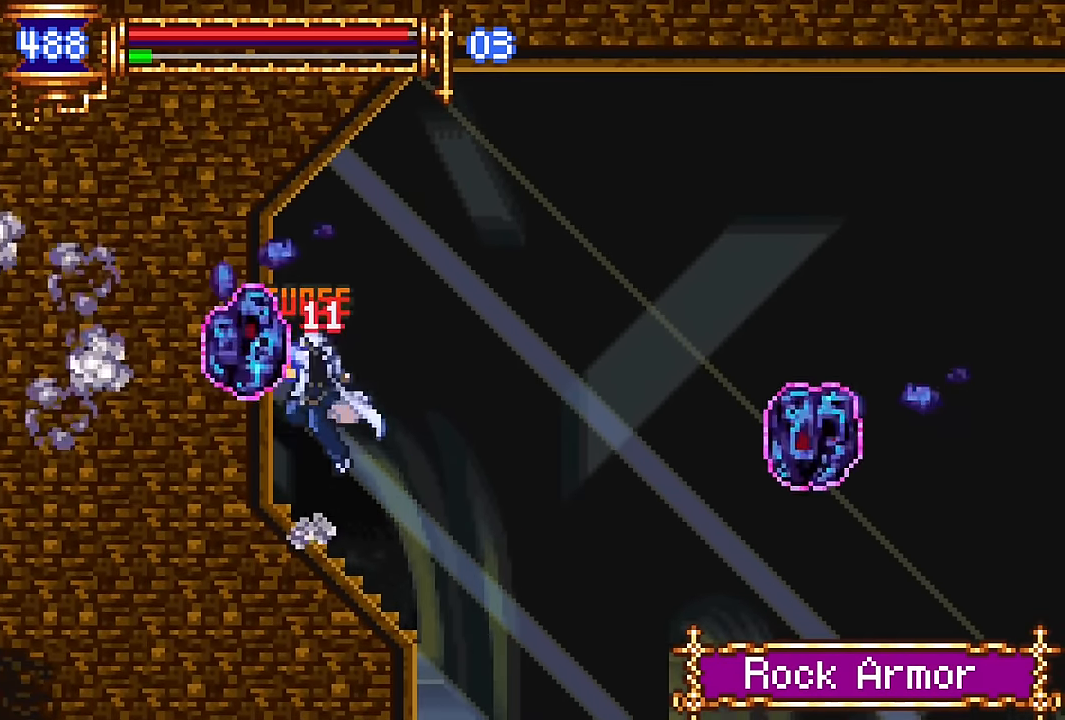
{"buttons": ["DPAD_LEFT"], "events": [[50, "SQUARE", "up"], [366, "CROSS", "down"], [400, "SQUARE", "down"], [416, "CROSS", "up"], [483, "SQUARE", "up"]]}
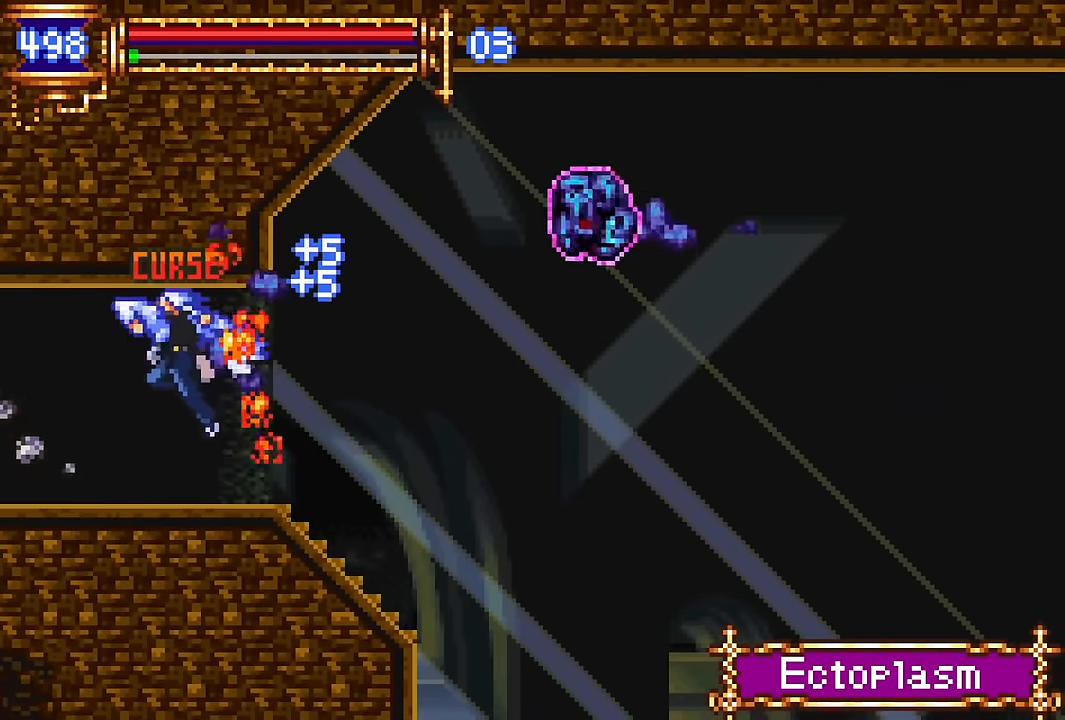
{"buttons": ["DPAD_LEFT"], "events": [[316, "CROSS", "down"], [400, "CROSS", "up"]]}
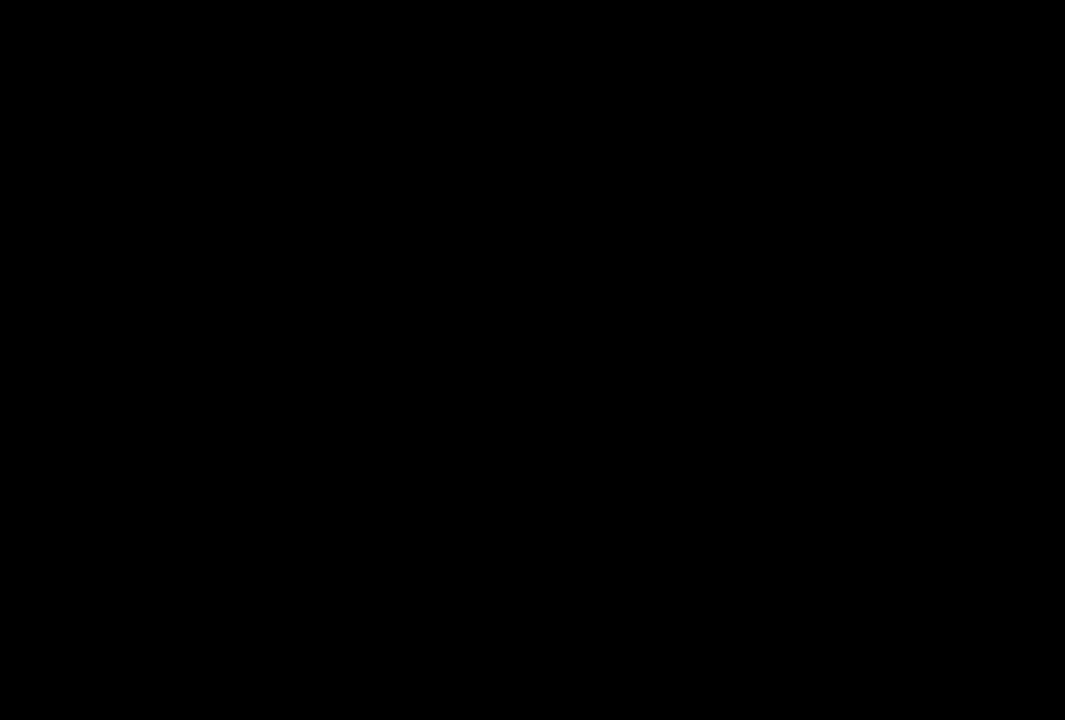
{"buttons": ["DPAD_LEFT"], "events": []}
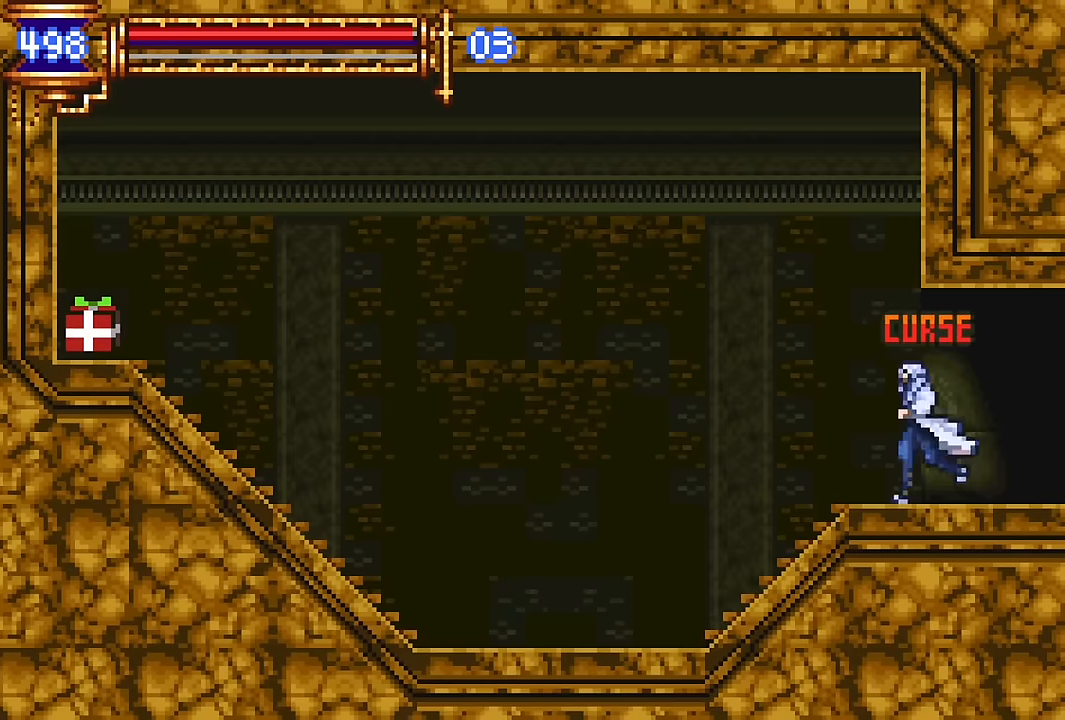
{"buttons": [], "events": [[283, "DPAD_LEFT", "up"], [317, "DPAD_RIGHT", "down"], [467, "DPAD_RIGHT", "up"]]}
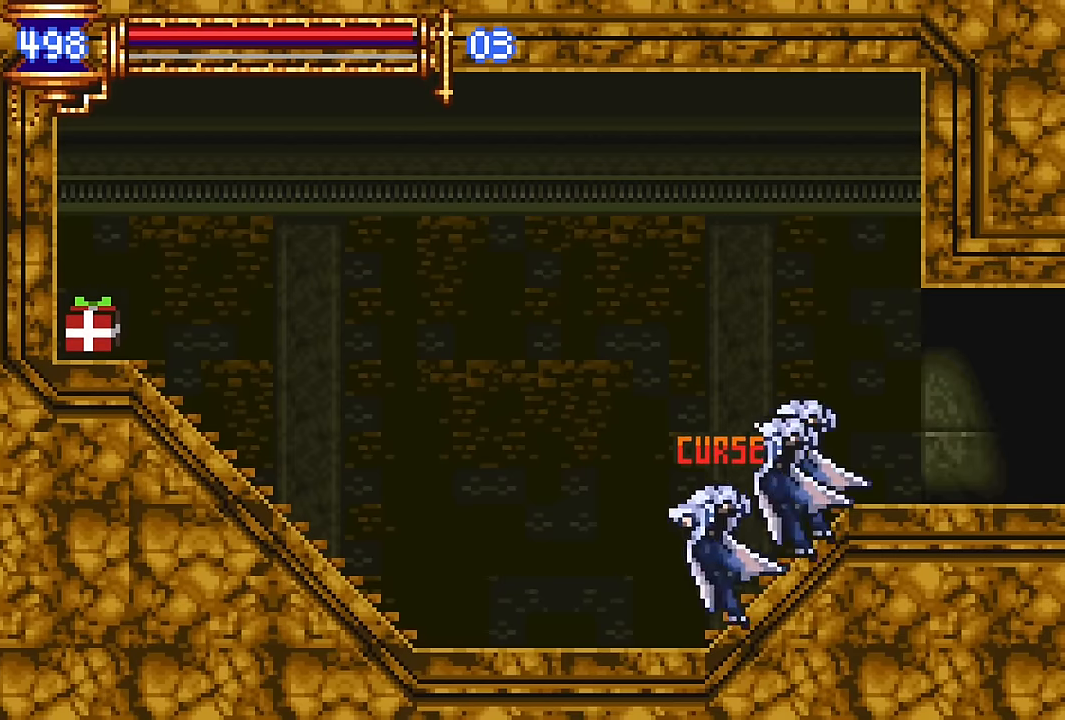
{"buttons": ["DPAD_RIGHT"], "events": [[50, "CROSS", "down"], [83, "DPAD_LEFT", "down"], [100, "CROSS", "up"], [433, "DPAD_LEFT", "up"], [483, "DPAD_RIGHT", "down"]]}
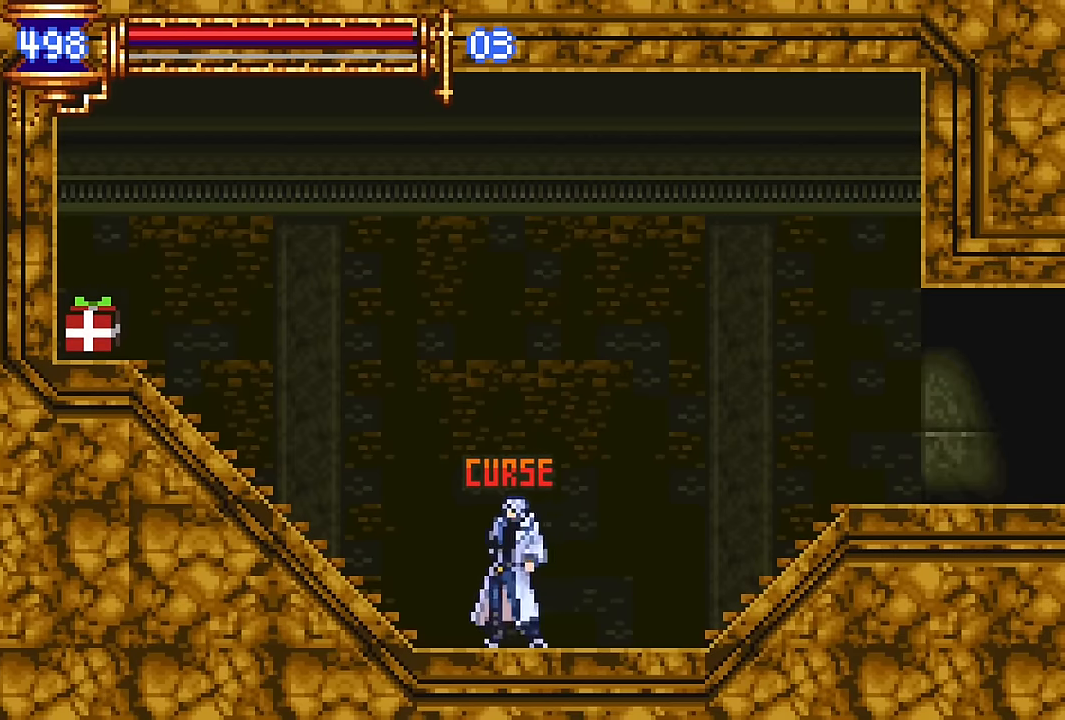
{"buttons": ["CROSS", "DPAD_LEFT"], "events": [[100, "DPAD_RIGHT", "up"], [183, "CROSS", "down"], [233, "DPAD_LEFT", "down"], [350, "CROSS", "up"], [467, "CROSS", "down"]]}
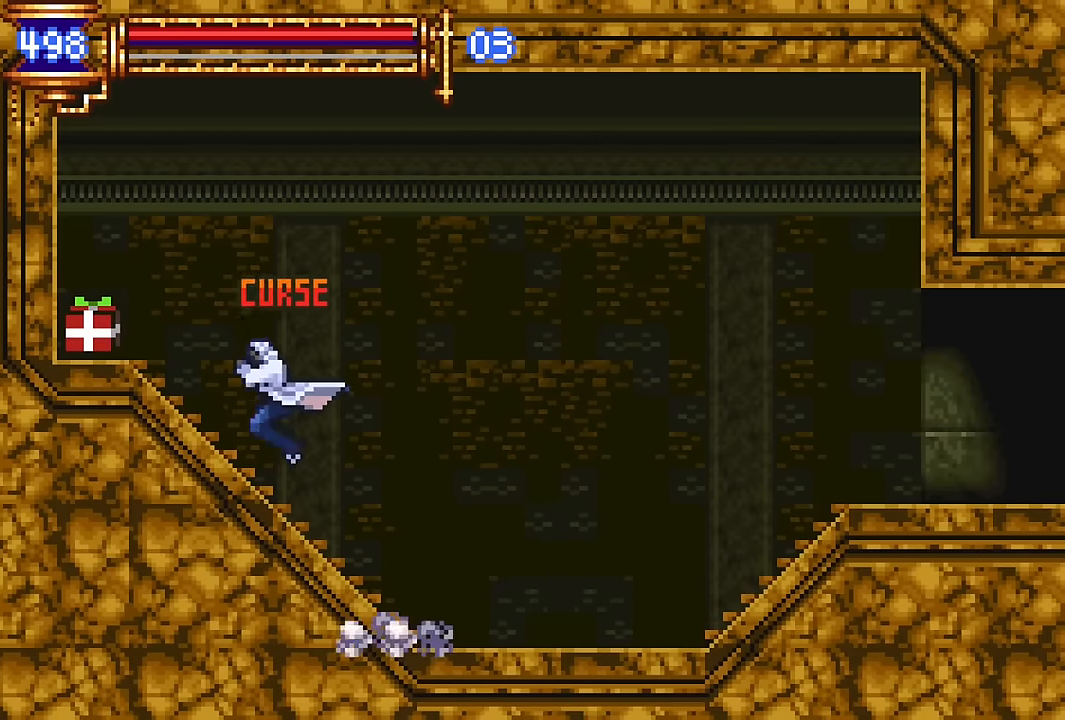
{"buttons": [], "events": [[117, "CROSS", "up"], [383, "DPAD_LEFT", "up"]]}
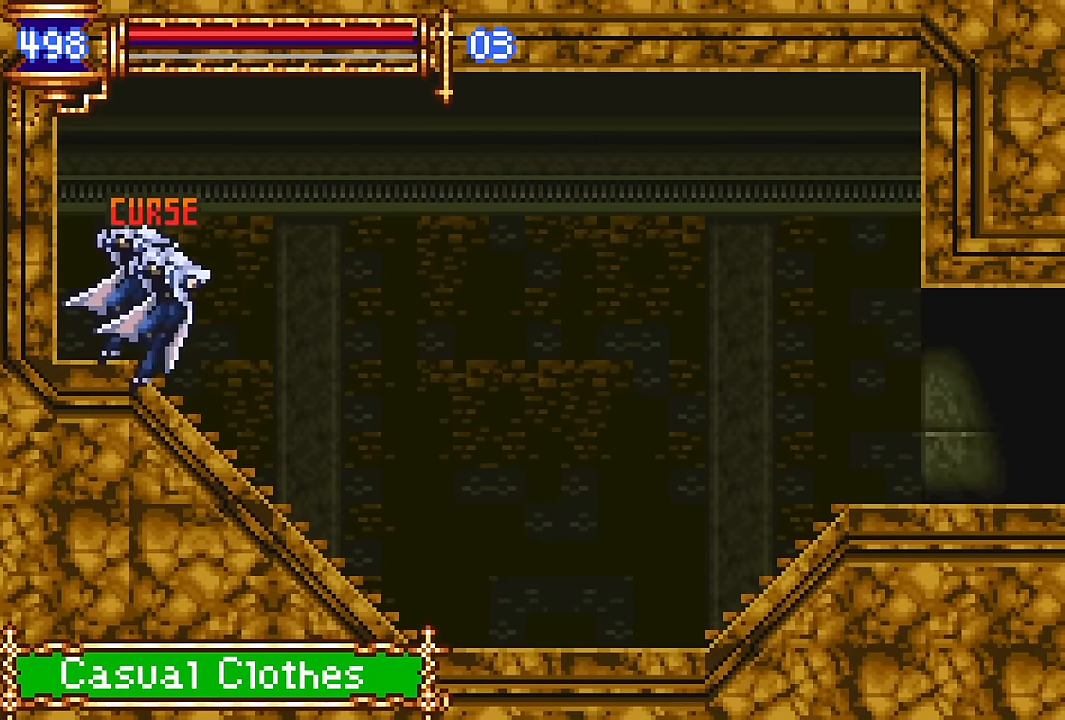
{"buttons": ["DPAD_RIGHT"], "events": [[50, "CROSS", "down"], [83, "DPAD_RIGHT", "down"], [100, "CROSS", "up"]]}
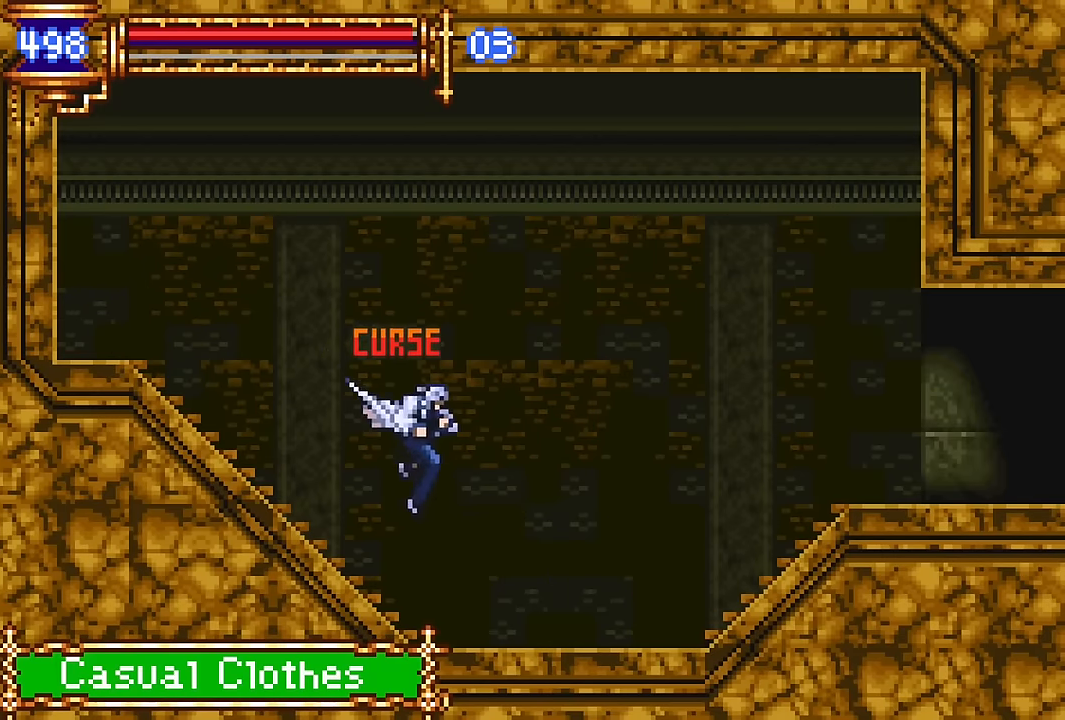
{"buttons": [], "events": [[67, "DPAD_RIGHT", "up"], [117, "DPAD_LEFT", "down"], [217, "DPAD_LEFT", "up"], [233, "START", "down"], [350, "START", "up"]]}
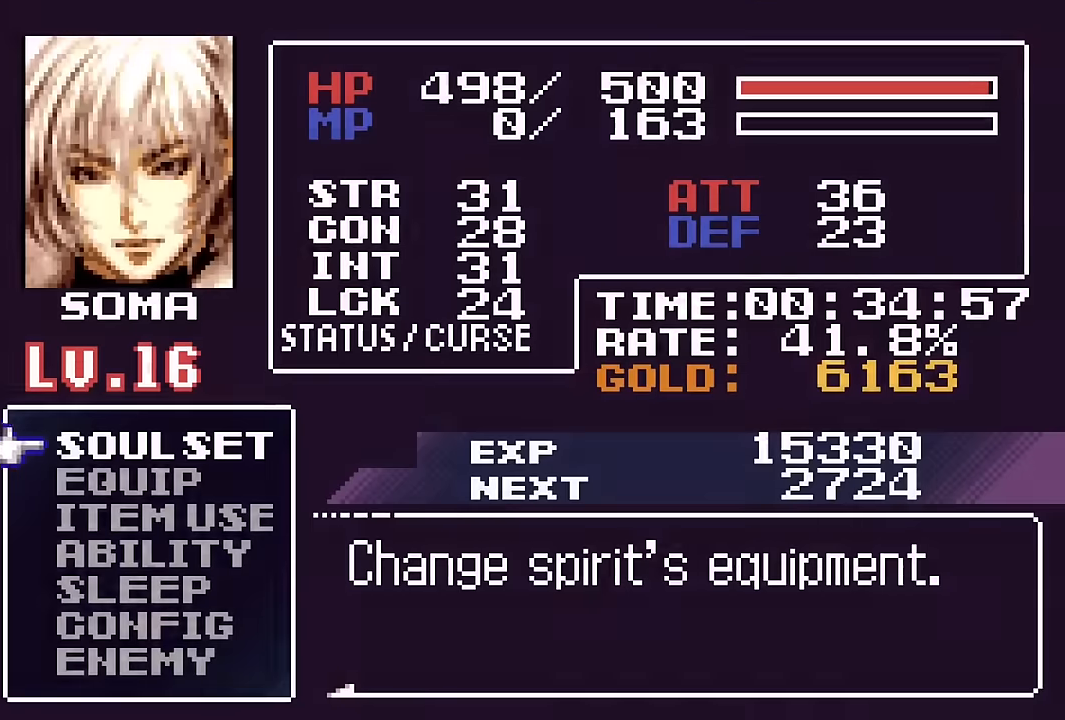
{"buttons": ["DPAD_DOWN"], "events": [[33, "DPAD_DOWN", "down"], [83, "CROSS", "down"], [217, "CROSS", "up"], [217, "DPAD_DOWN", "up"], [467, "DPAD_DOWN", "down"]]}
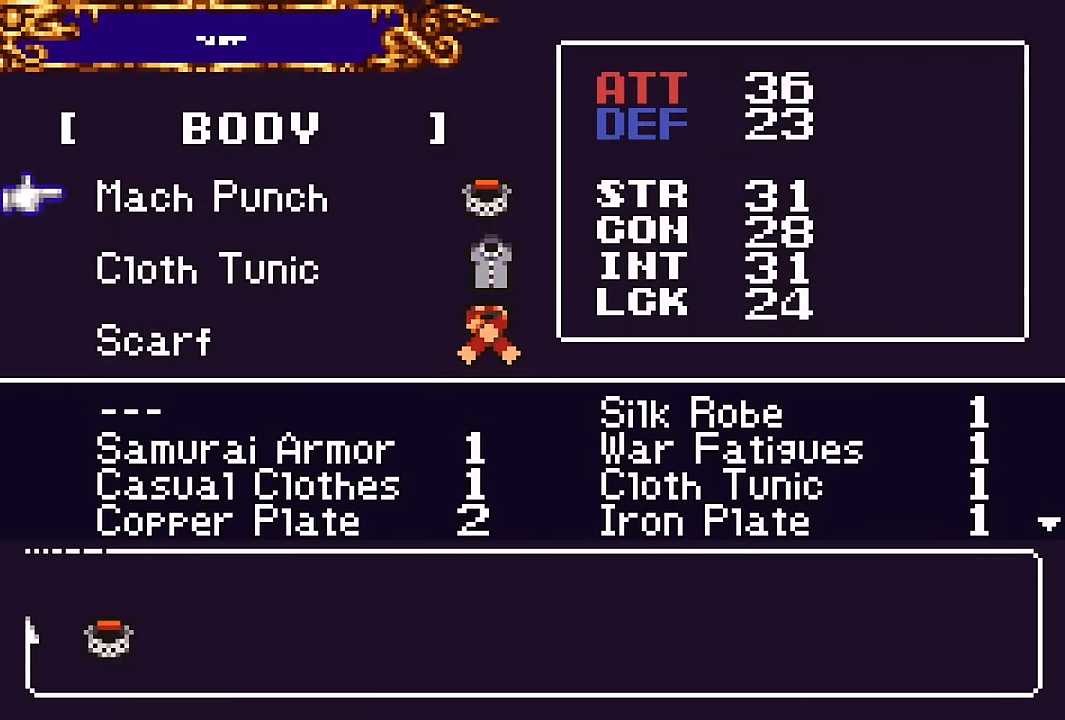
{"buttons": [], "events": [[67, "CROSS", "down"], [100, "DPAD_DOWN", "up"], [167, "CROSS", "up"]]}
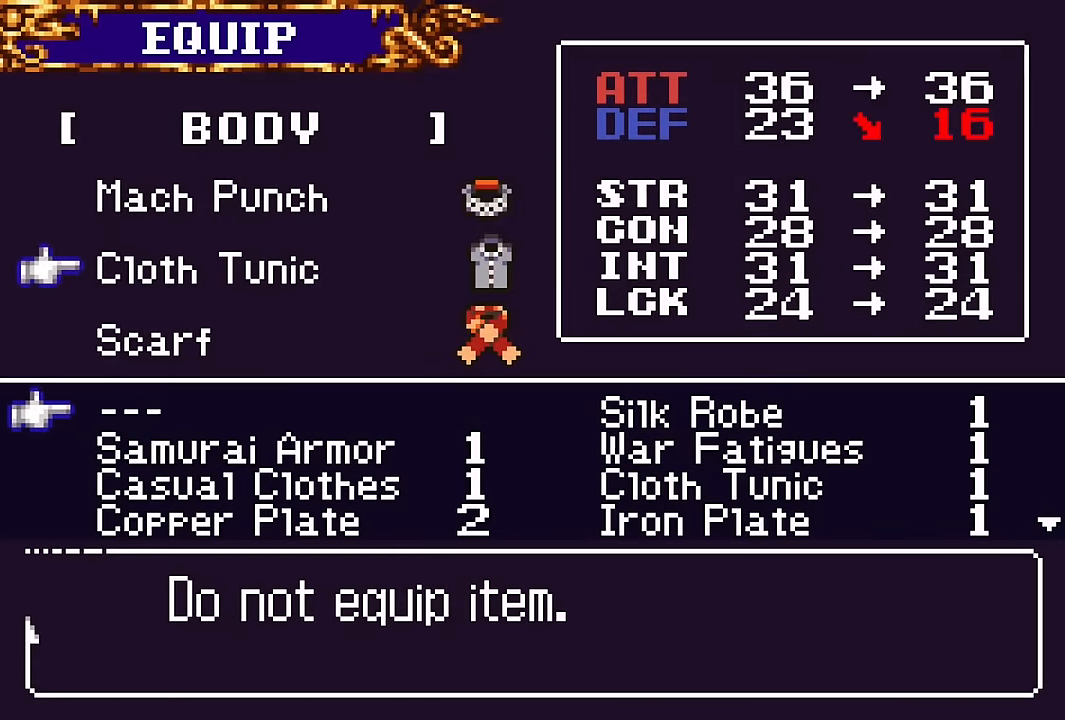
{"buttons": [], "events": [[167, "DPAD_DOWN", "down"], [267, "DPAD_DOWN", "up"], [367, "DPAD_DOWN", "down"], [467, "DPAD_DOWN", "up"]]}
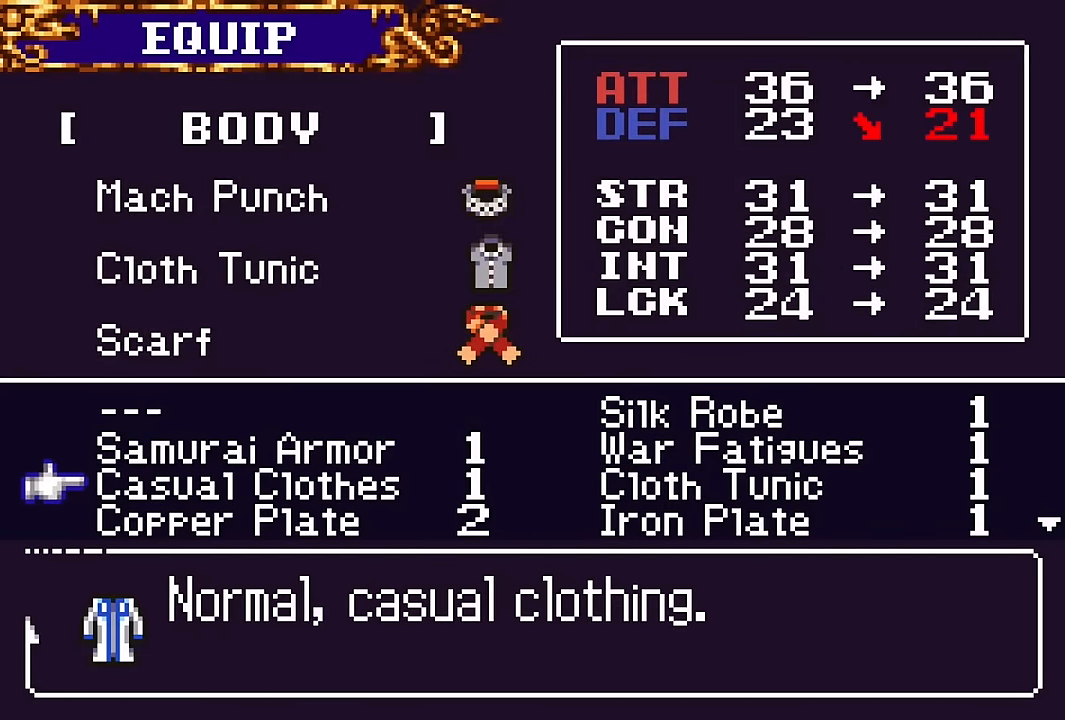
{"buttons": [], "events": []}